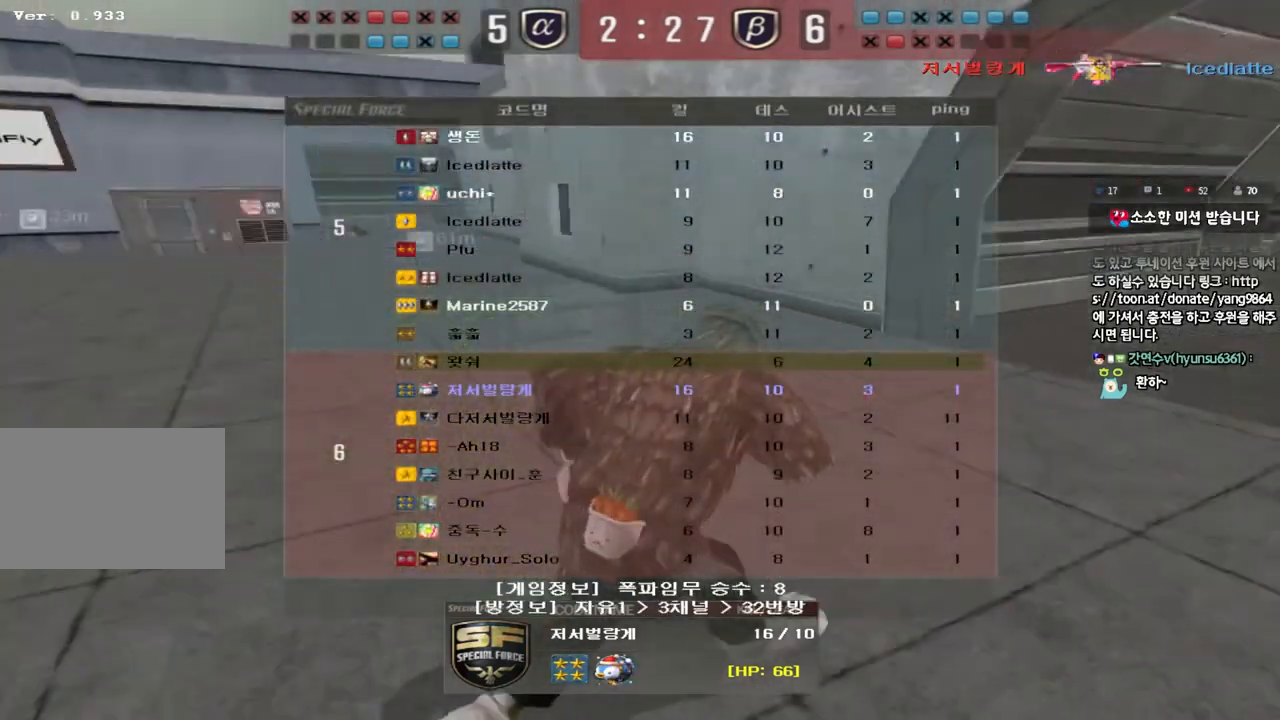
Gameplay with keyboard; each line is a JSON object with the keys held at the frame after it. "events" lists presses ("down") and releases ("up") of "a", "ctrl", "d", "e", "f", "q", "r", "s", "shift", "space", "tab" and "w" between this image and that frame as [ms after this image, input, new state], when the widget could be followed in between. No other keys are recorded. Mouse input is not recorded.
{"keys": [], "events": [[283, "tab", "up"]]}
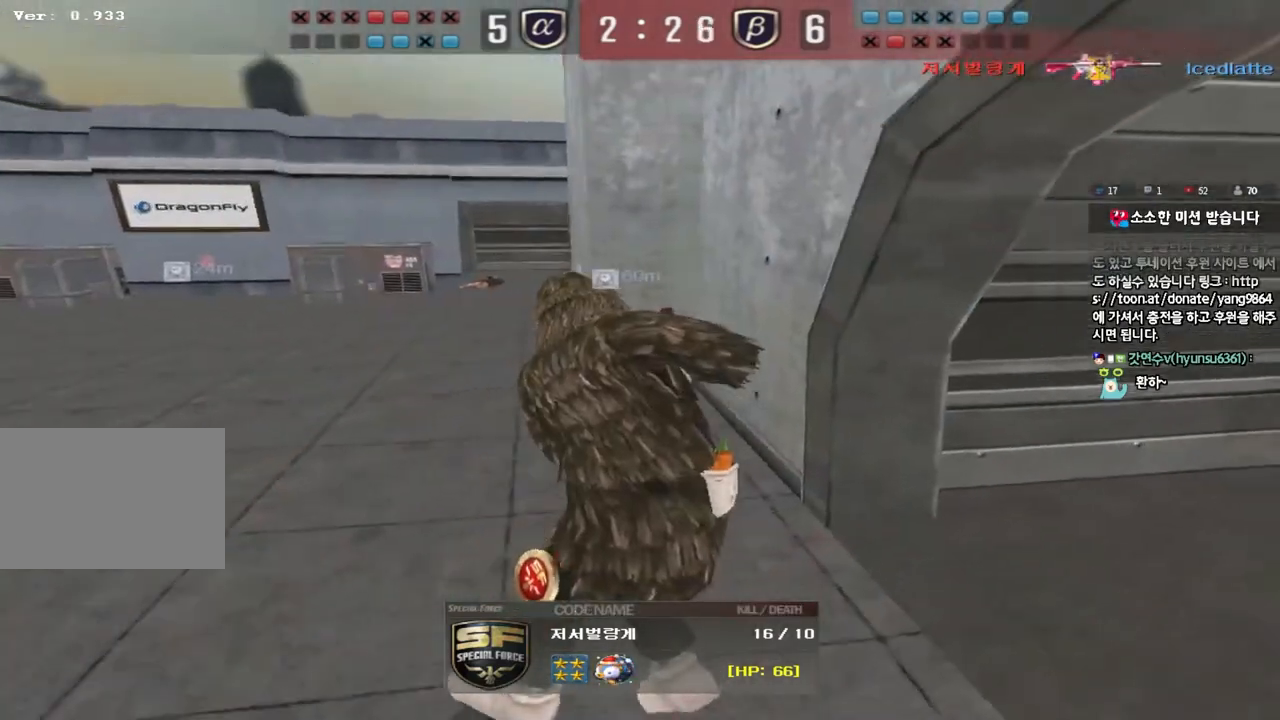
{"keys": ["tab"], "events": [[433, "tab", "down"]]}
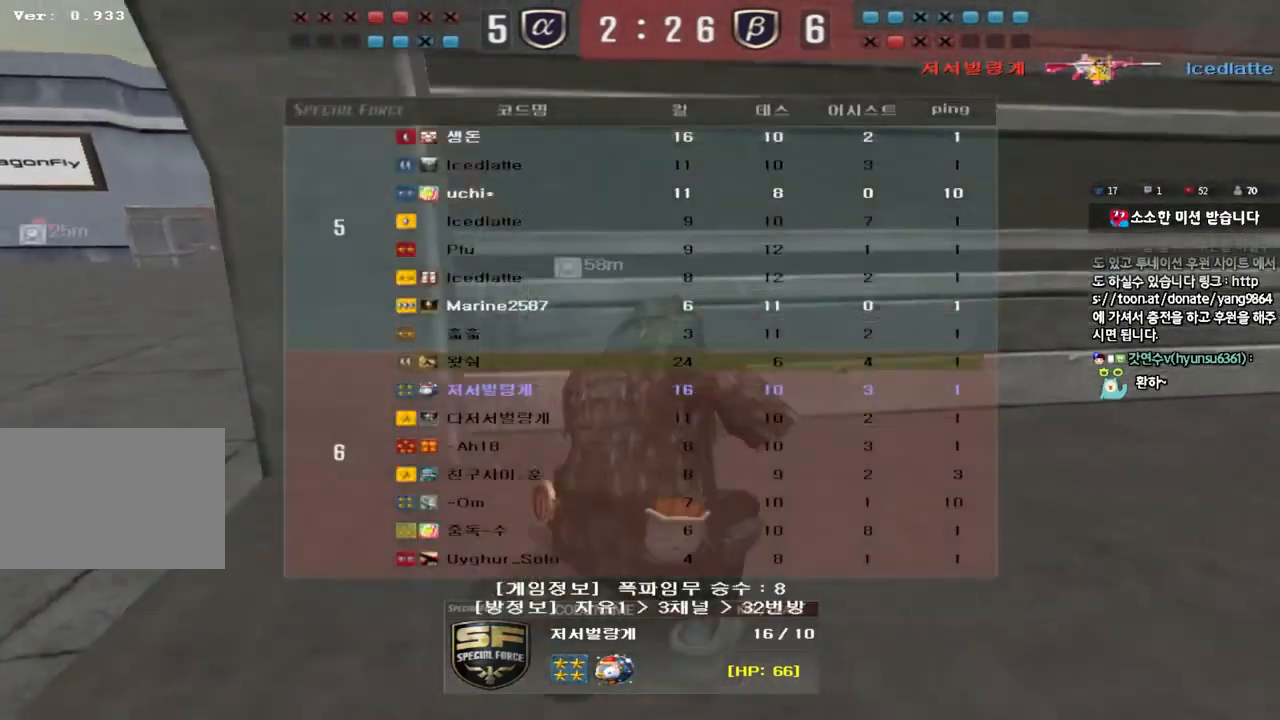
{"keys": ["tab"], "events": []}
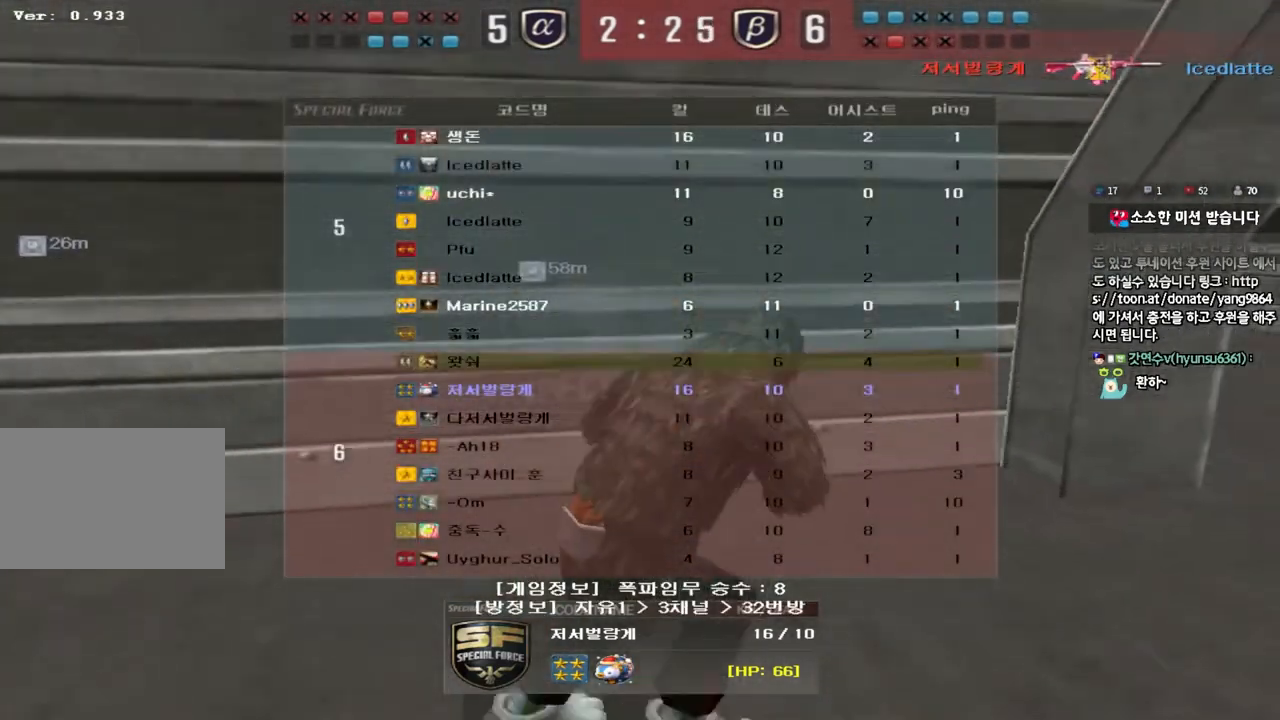
{"keys": ["tab"], "events": []}
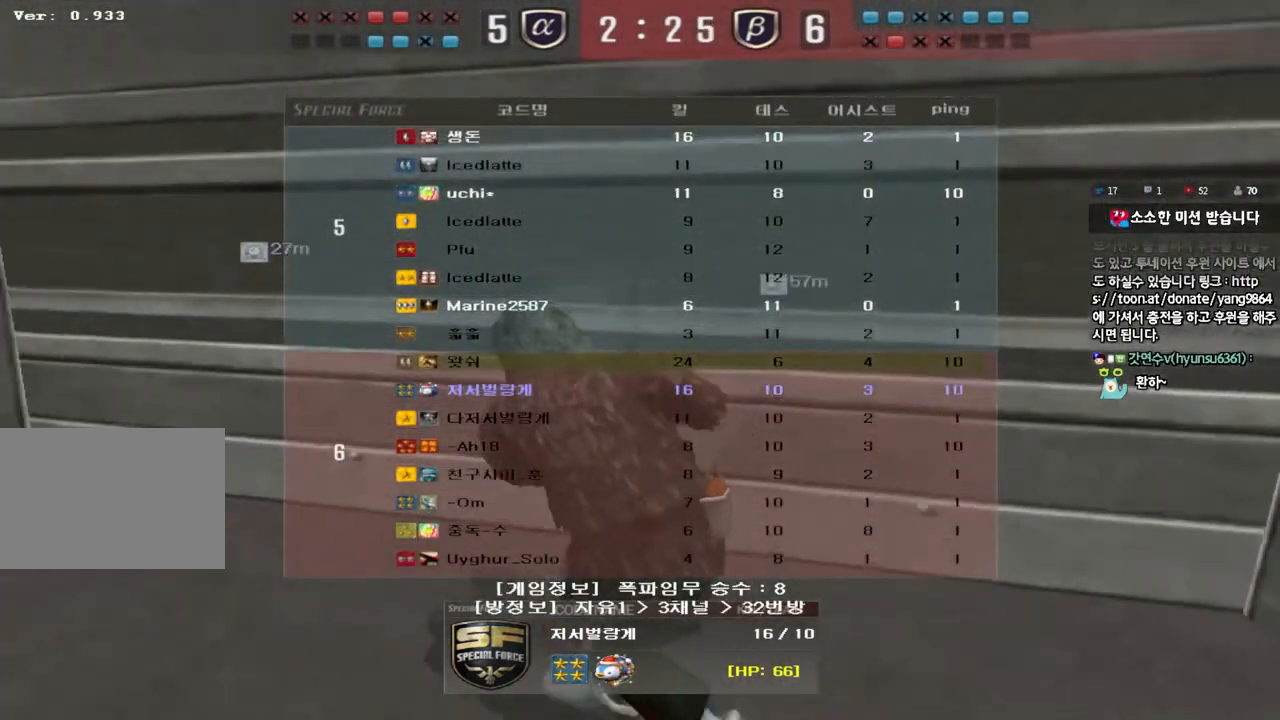
{"keys": [], "events": [[50, "tab", "up"]]}
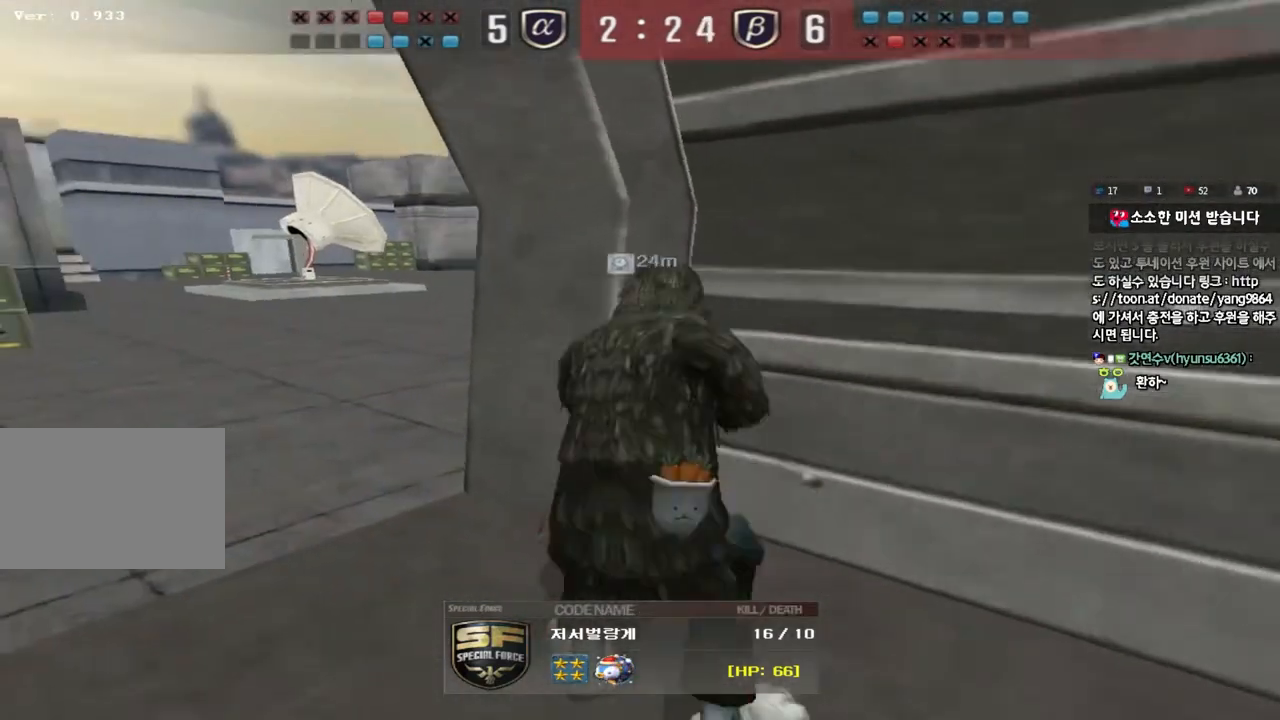
{"keys": [], "events": []}
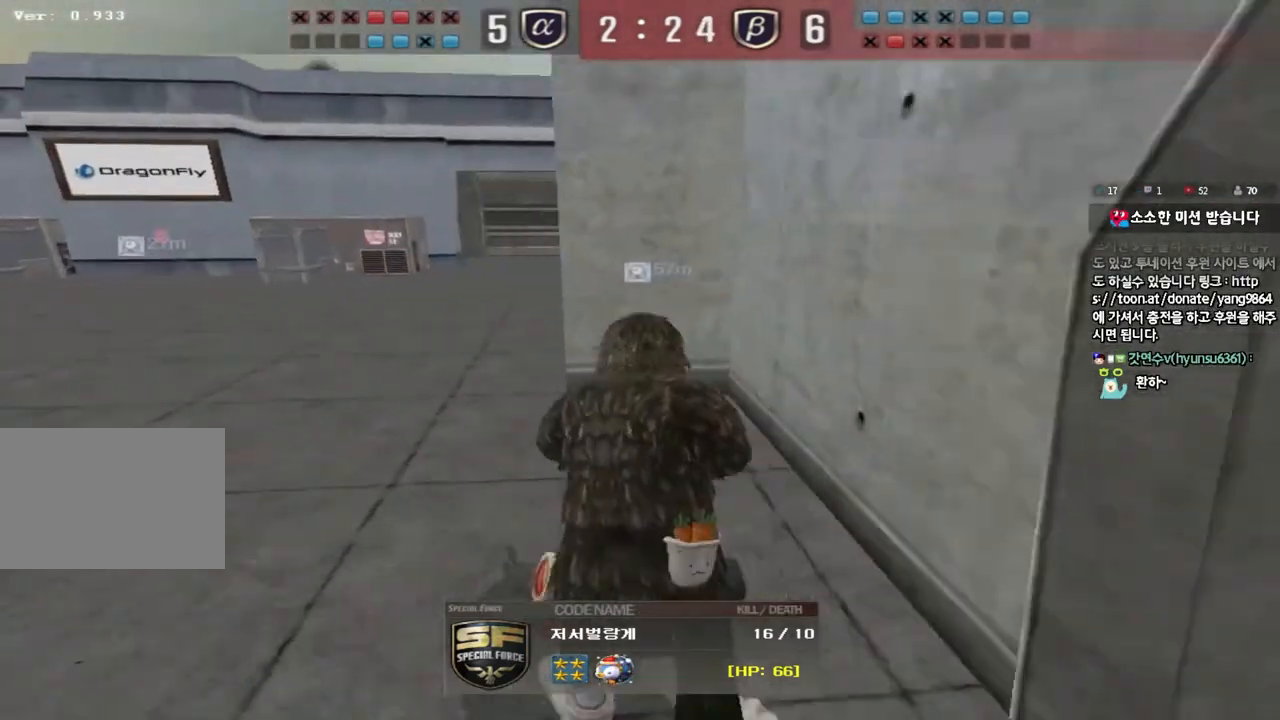
{"keys": [], "events": []}
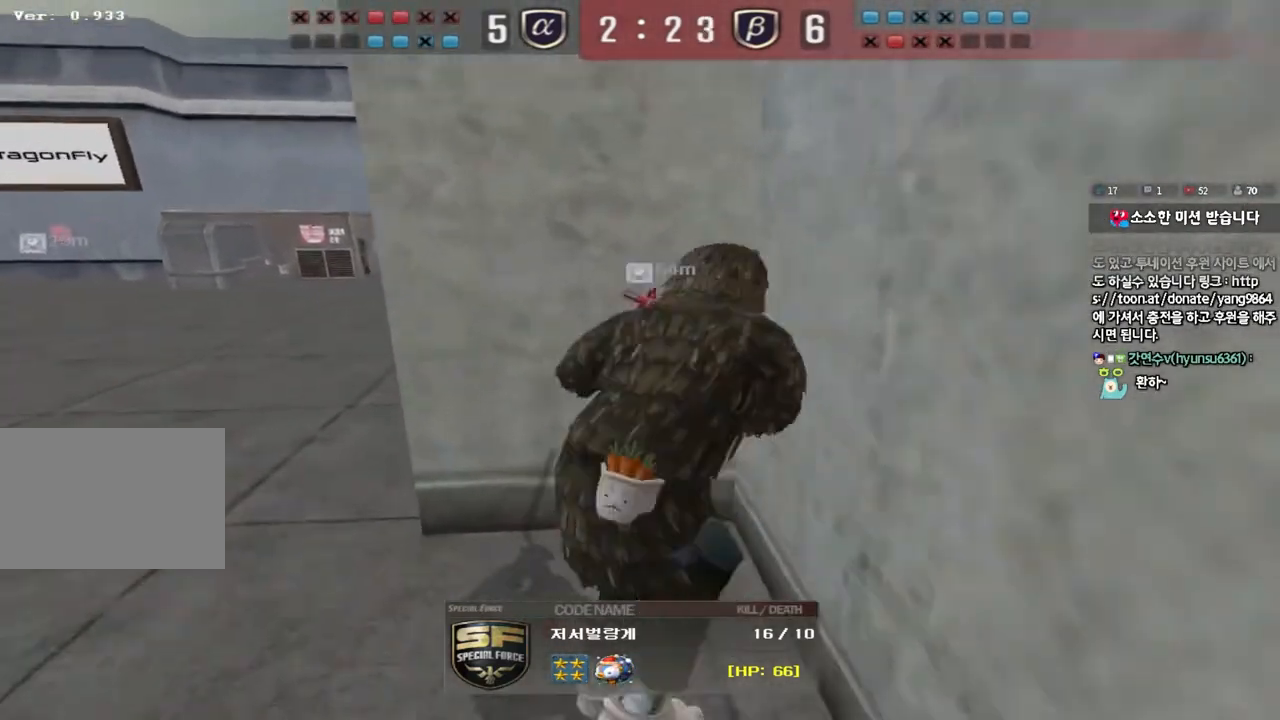
{"keys": ["tab"], "events": [[133, "tab", "down"]]}
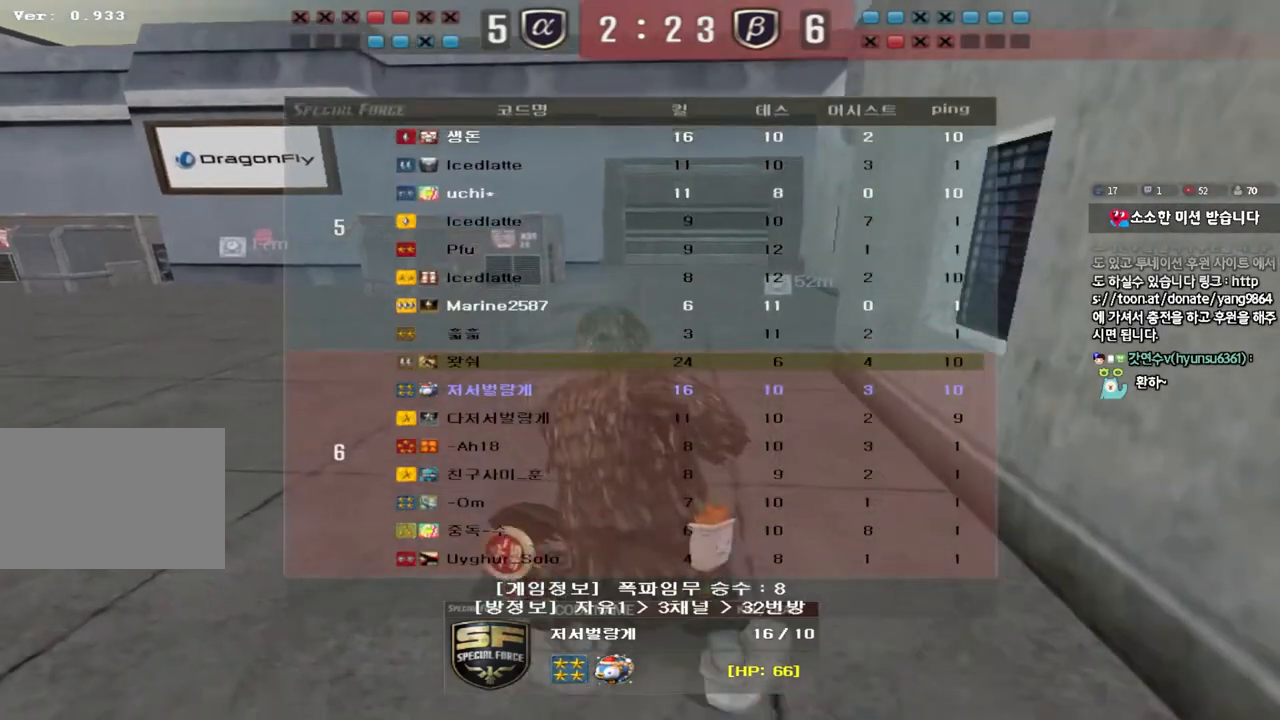
{"keys": [], "events": [[450, "tab", "up"]]}
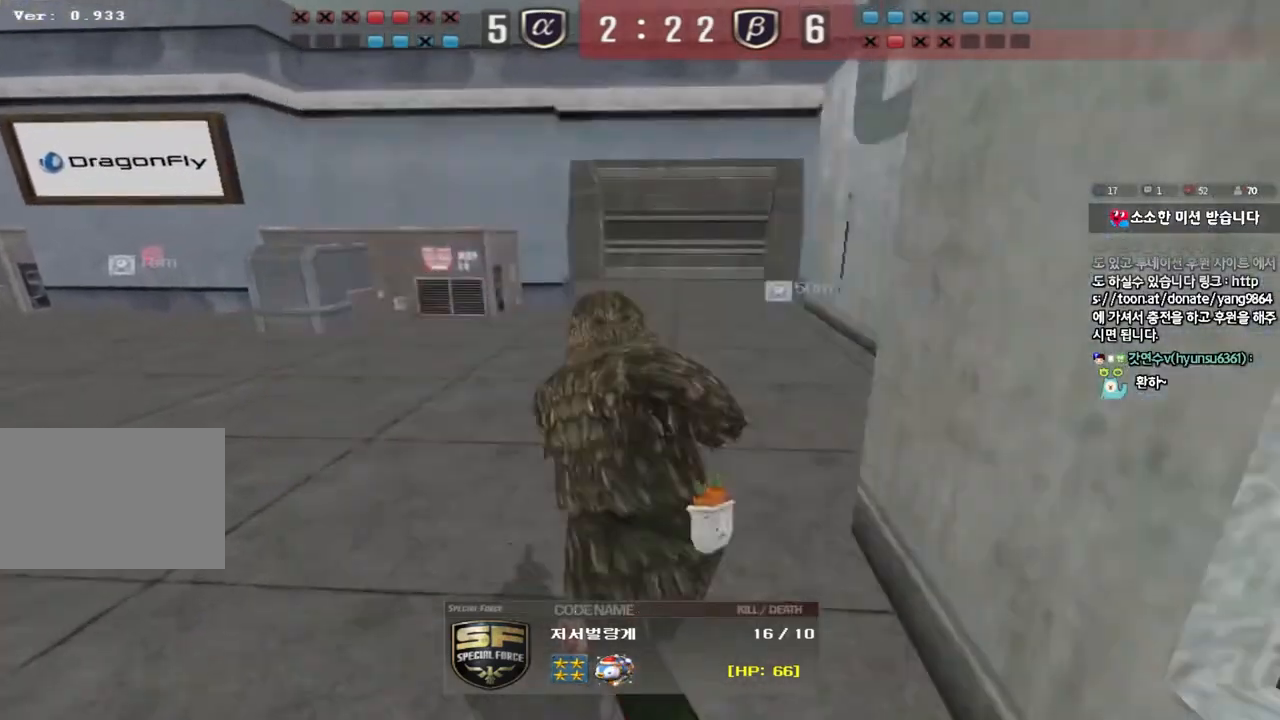
{"keys": [], "events": []}
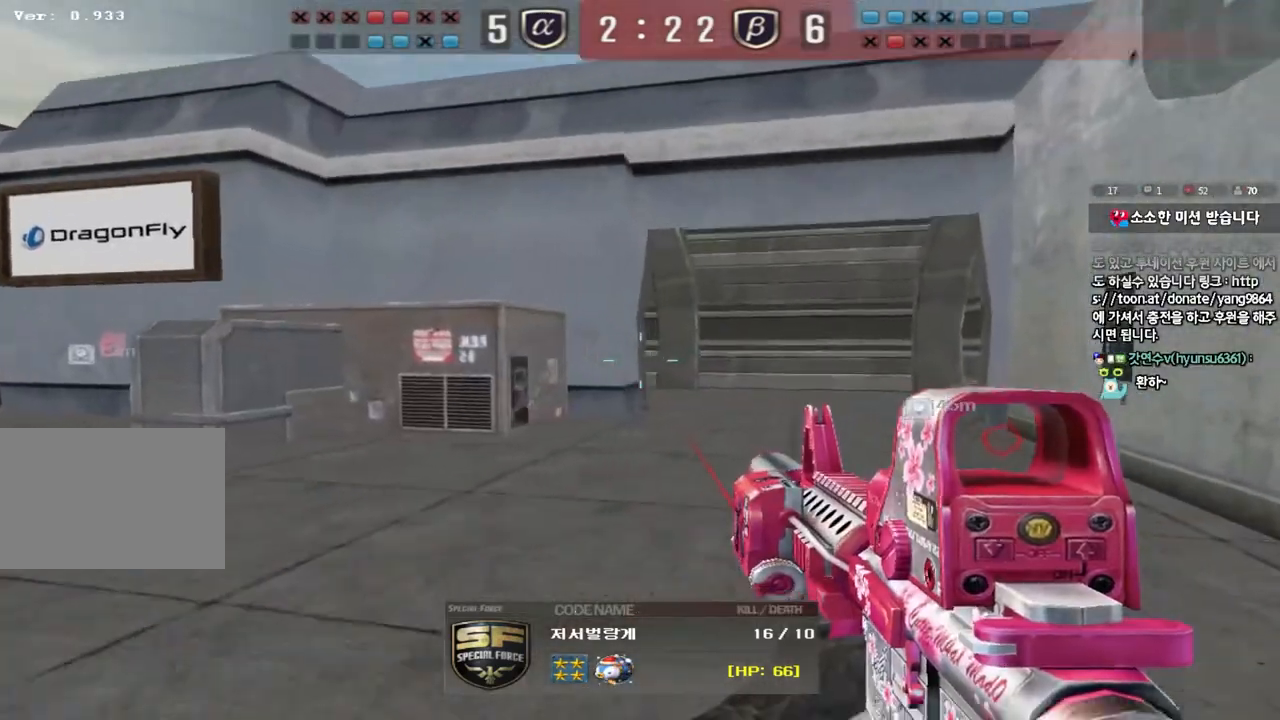
{"keys": [], "events": []}
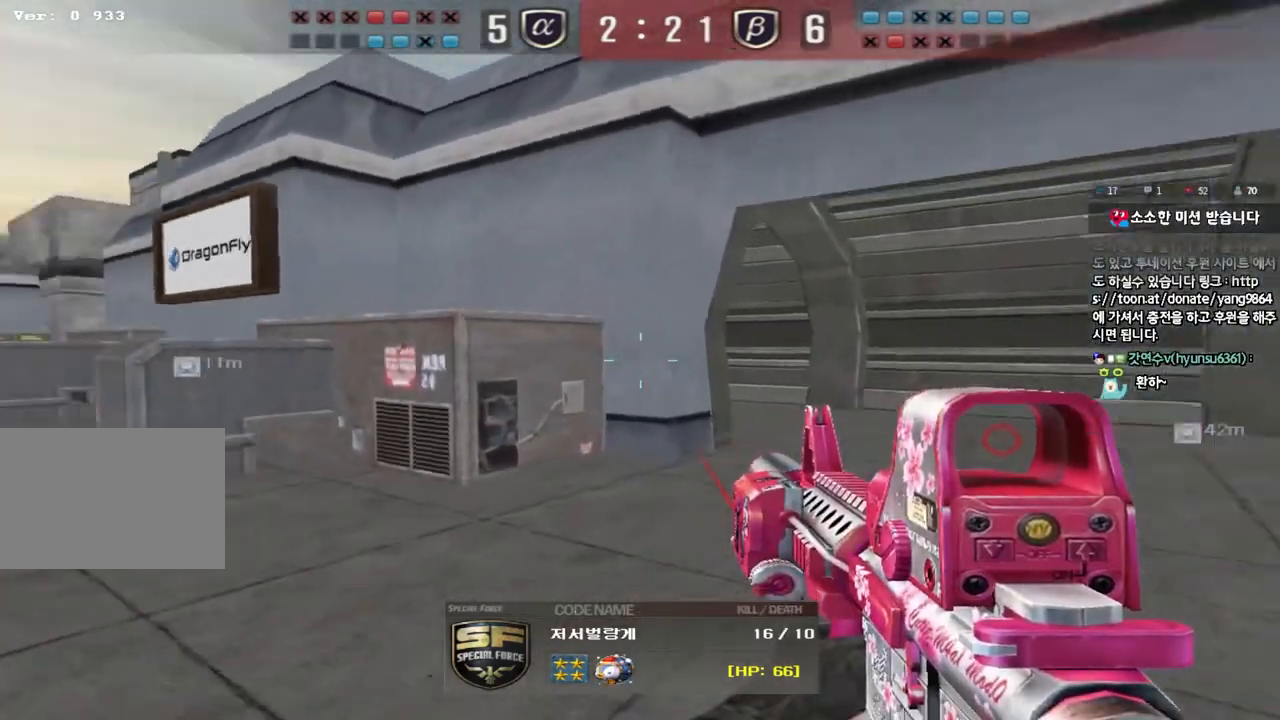
{"keys": [], "events": []}
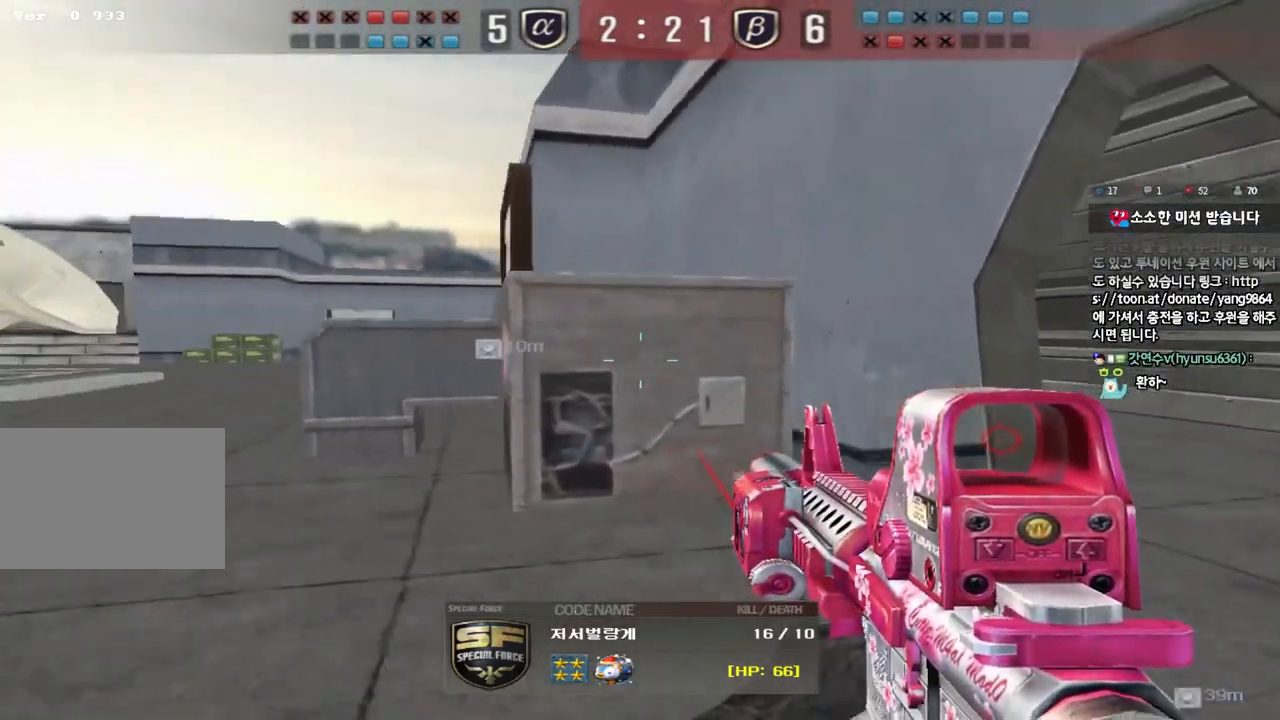
{"keys": [], "events": []}
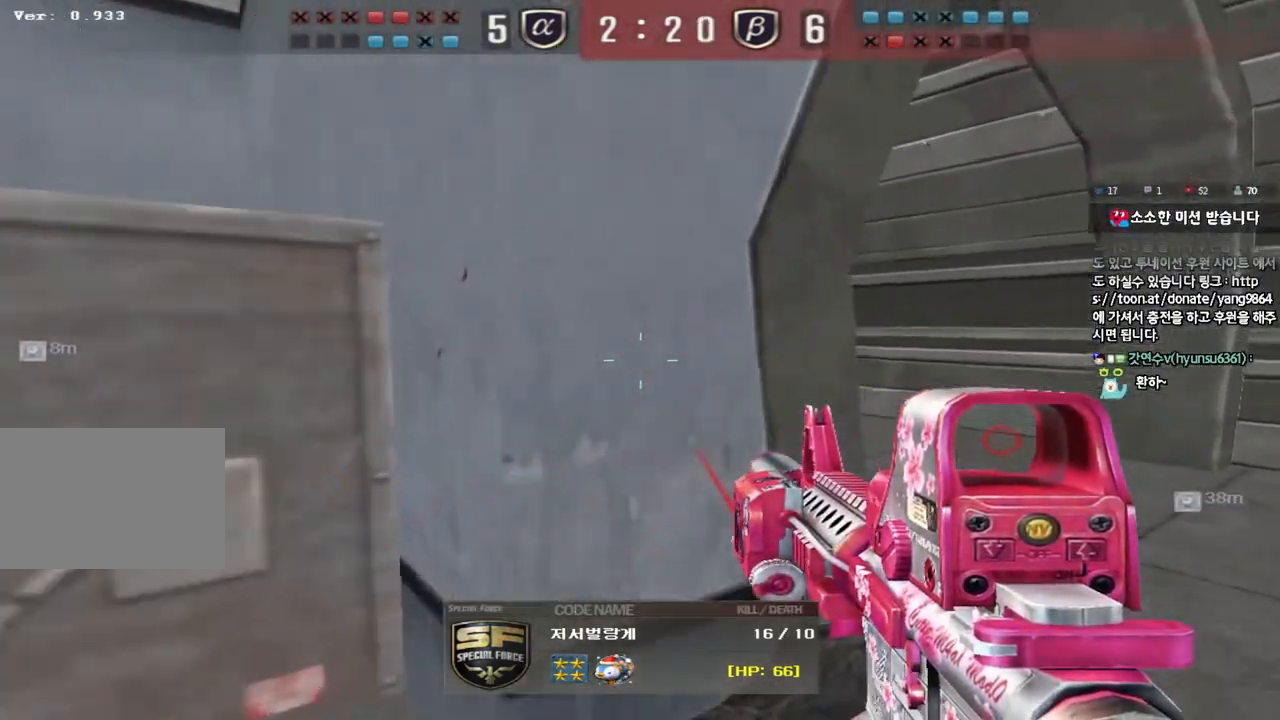
{"keys": [], "events": []}
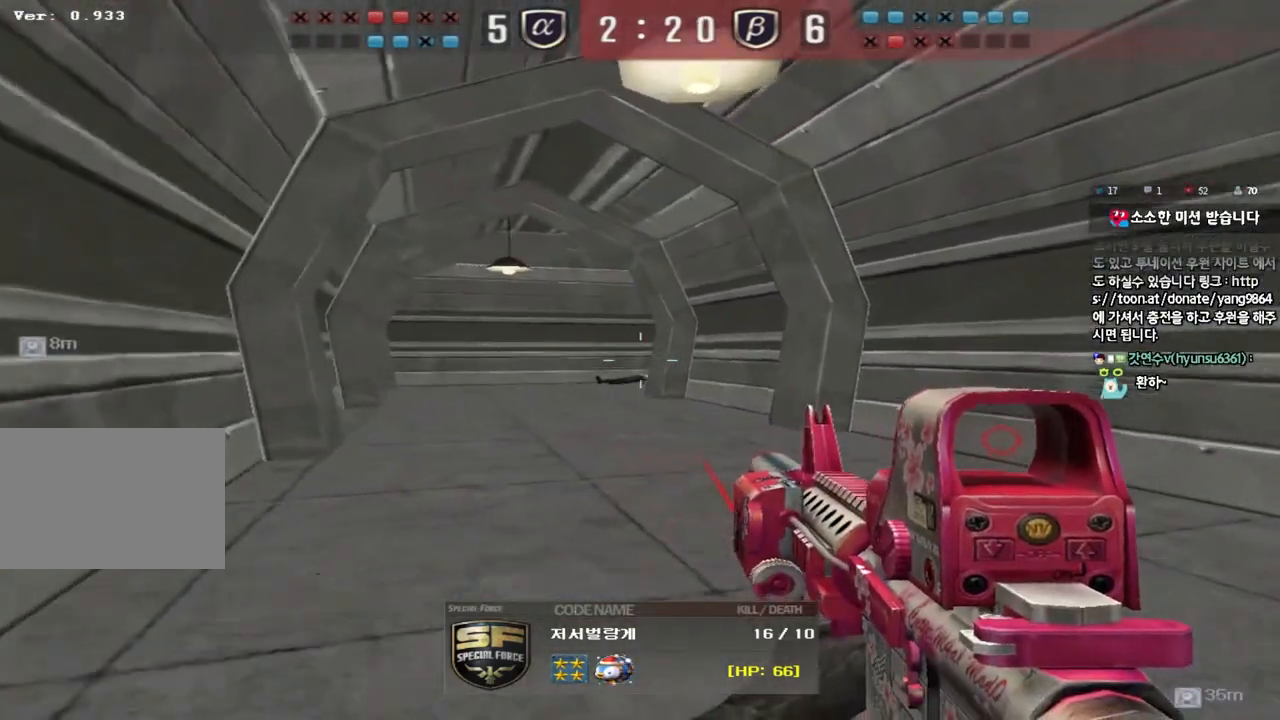
{"keys": [], "events": []}
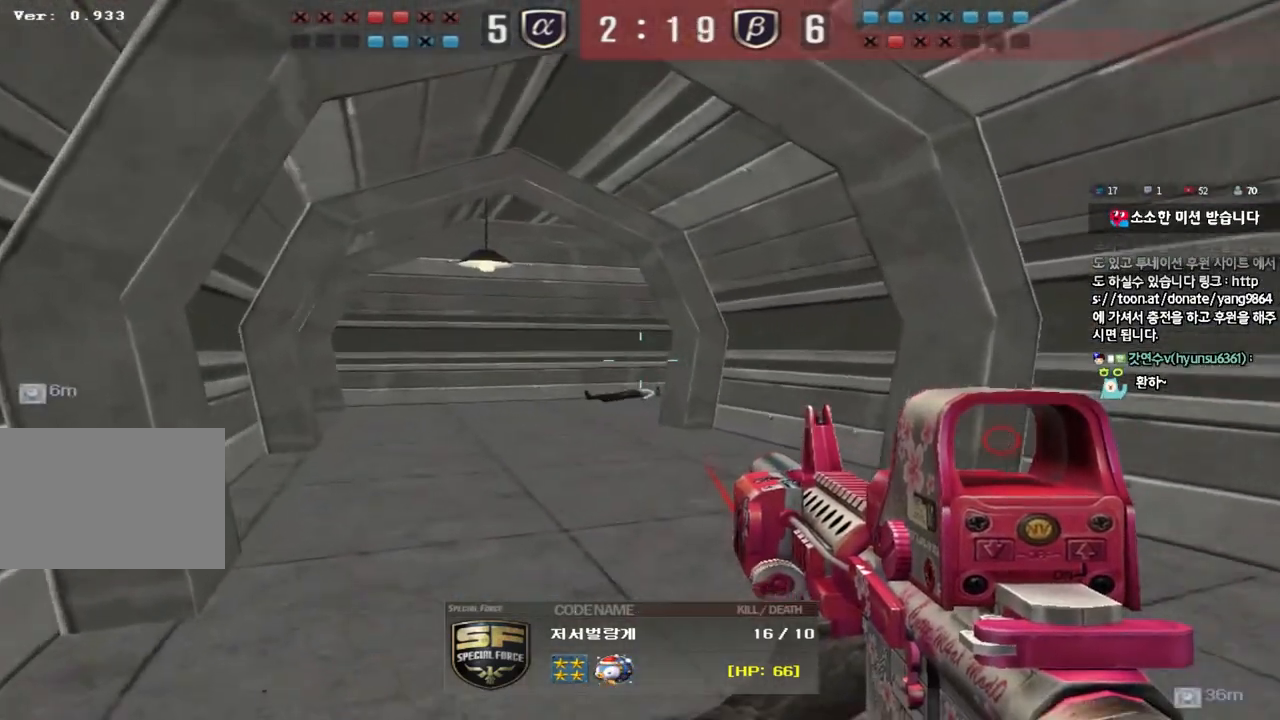
{"keys": [], "events": []}
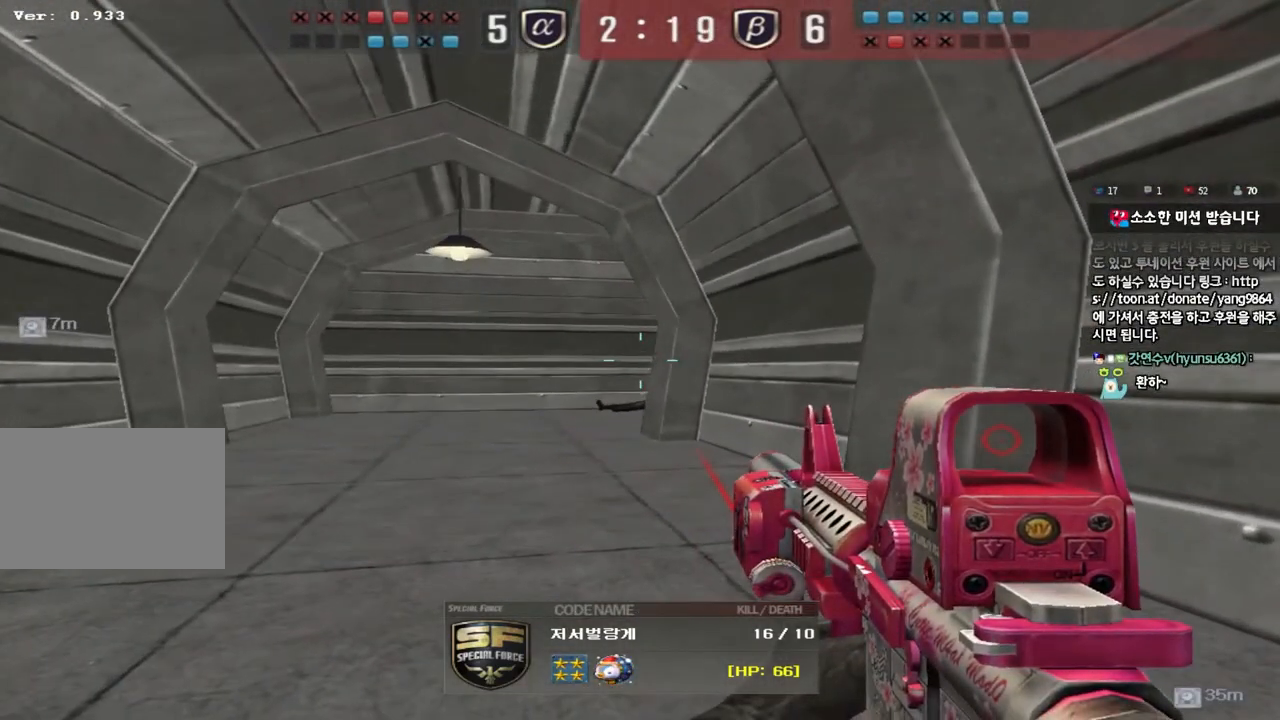
{"keys": [], "events": []}
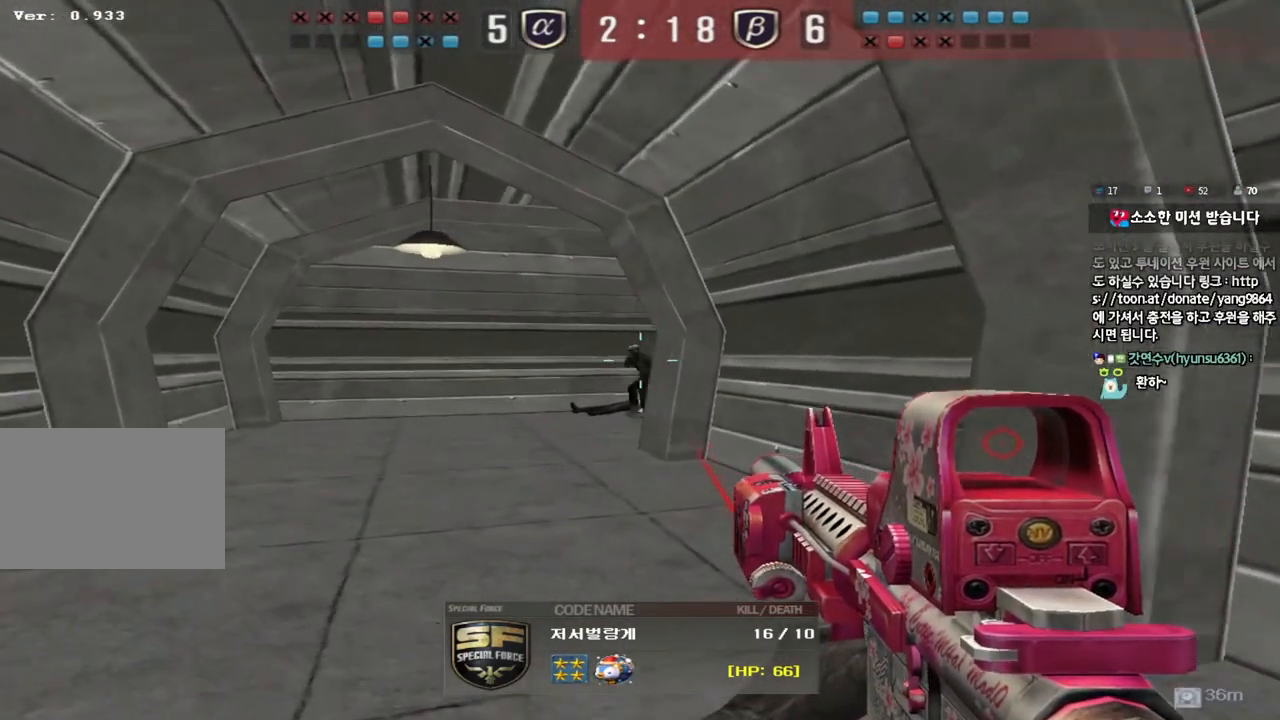
{"keys": [], "events": []}
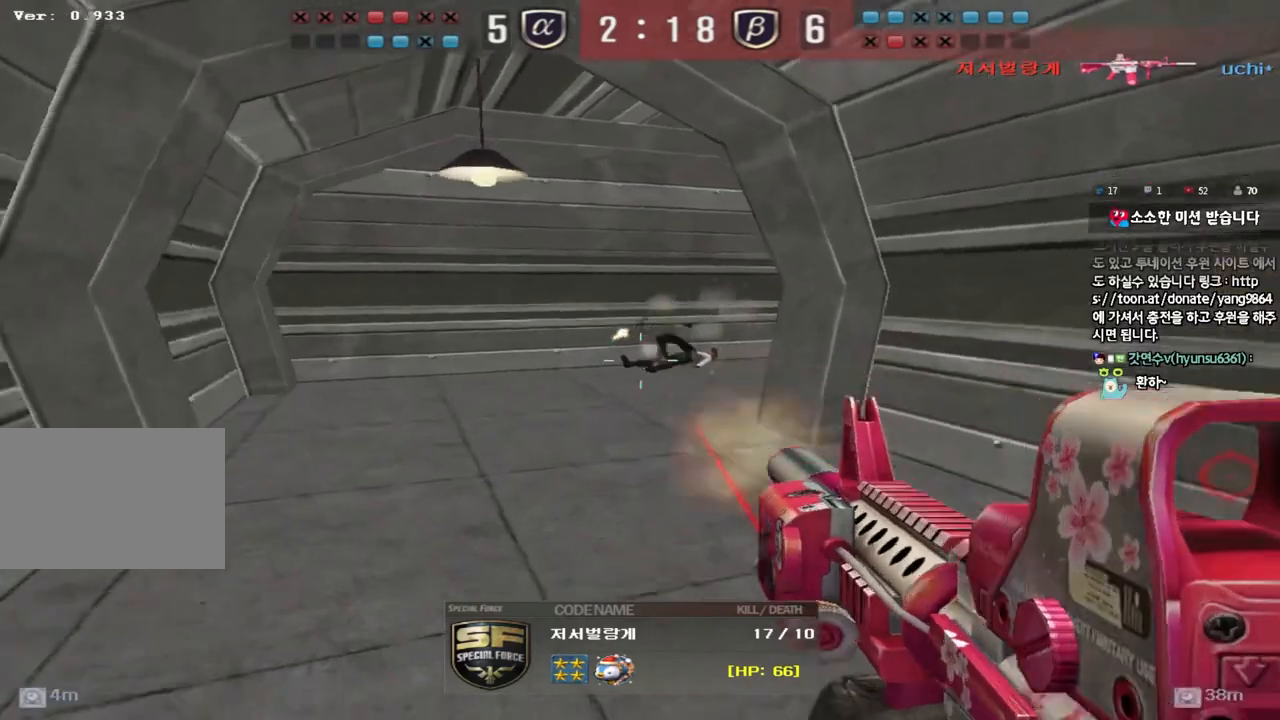
{"keys": ["tab"], "events": [[267, "tab", "down"]]}
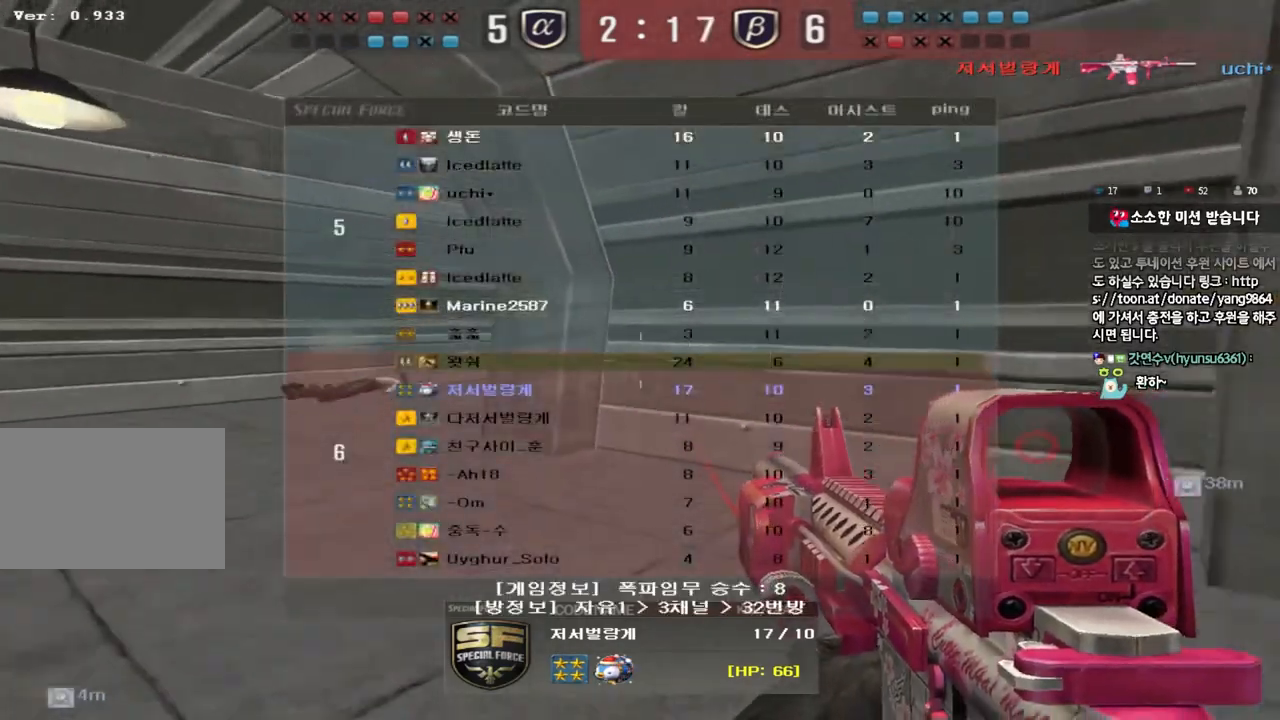
{"keys": [], "events": [[500, "tab", "up"]]}
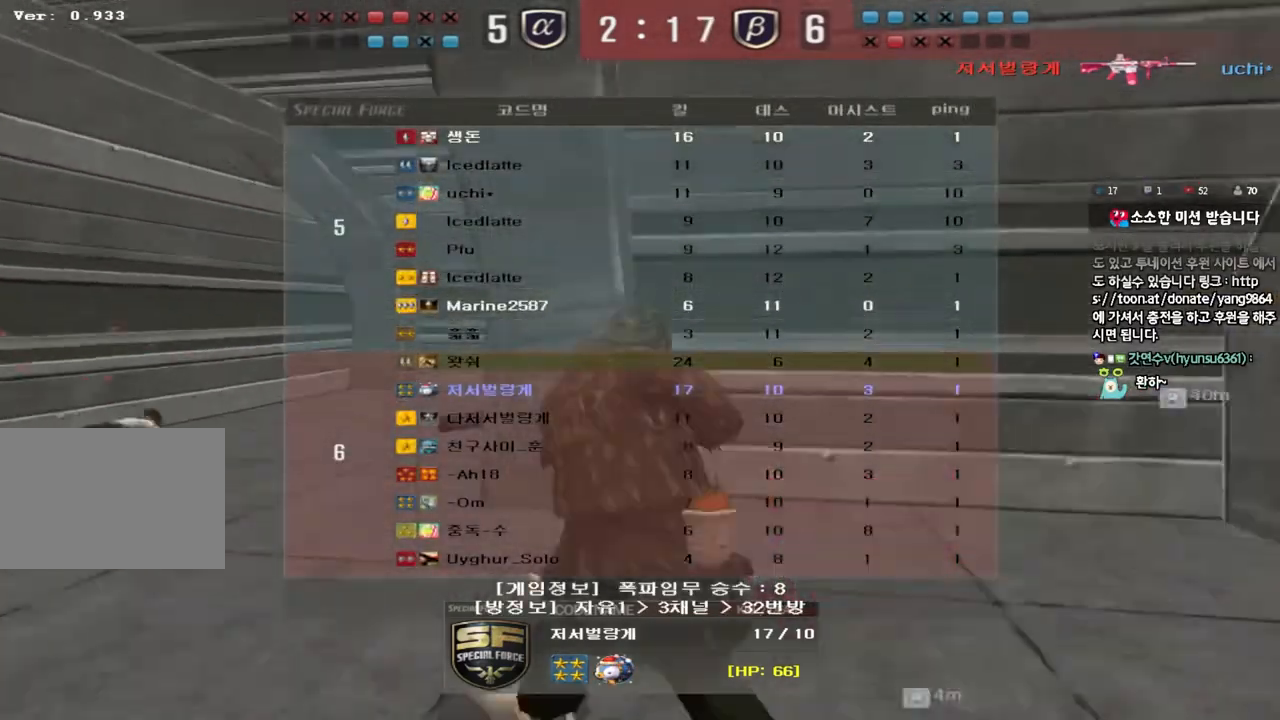
{"keys": [], "events": []}
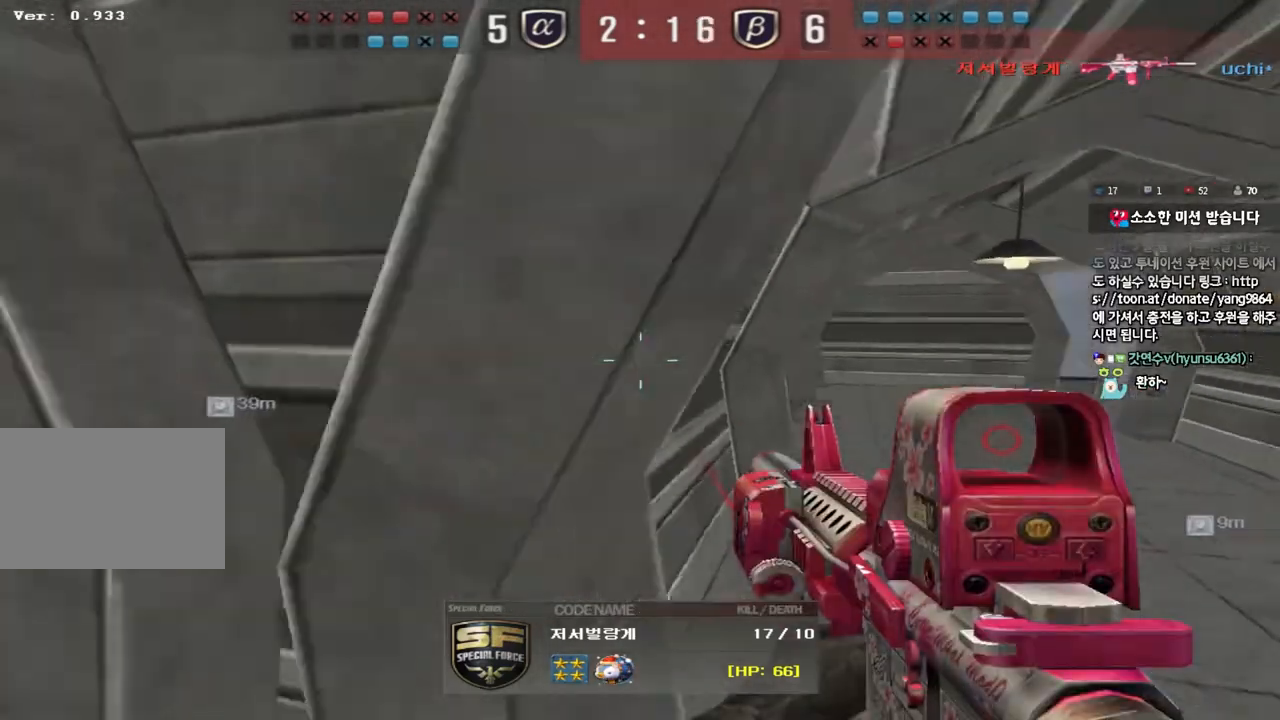
{"keys": [], "events": []}
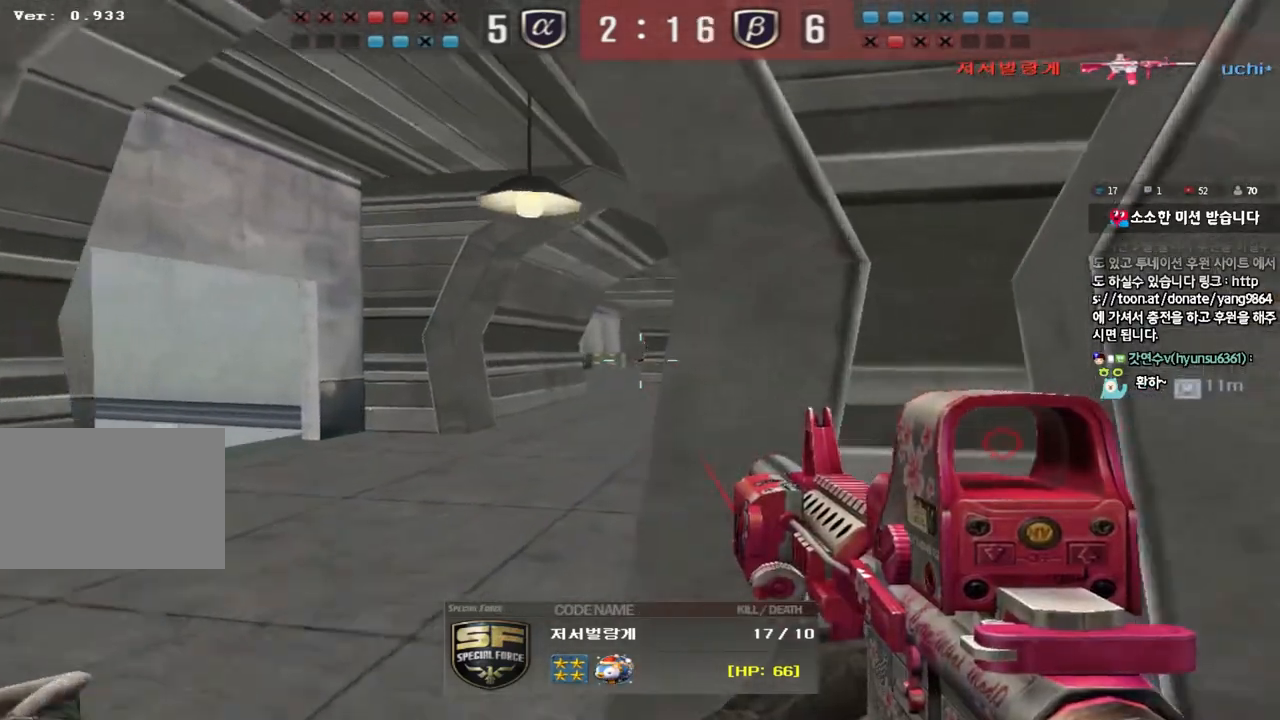
{"keys": ["tab"], "events": [[467, "tab", "down"]]}
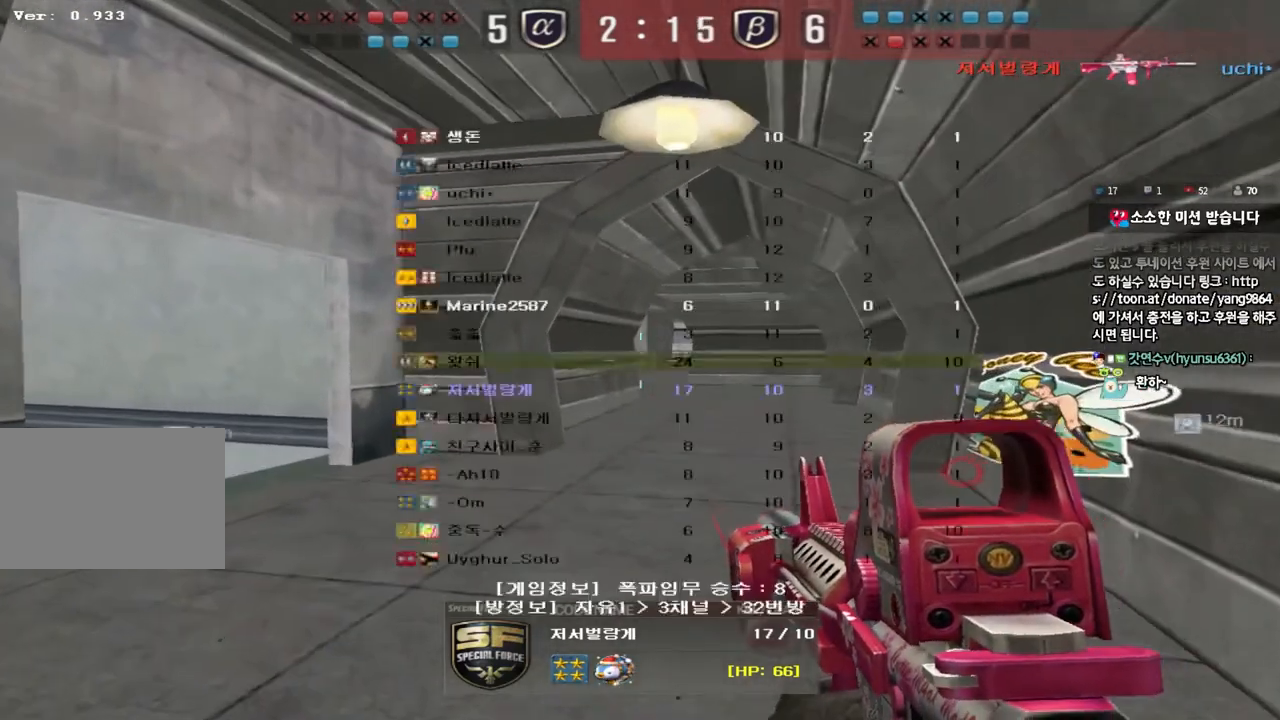
{"keys": [], "events": [[350, "tab", "up"]]}
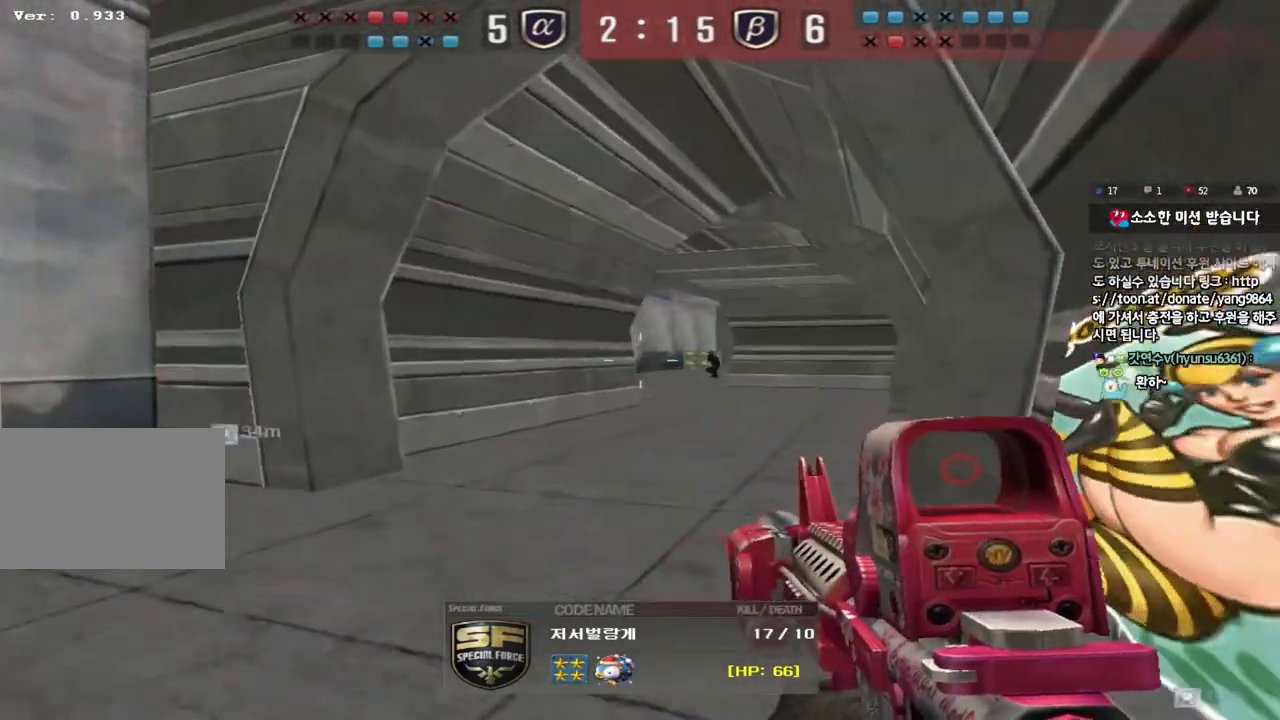
{"keys": [], "events": []}
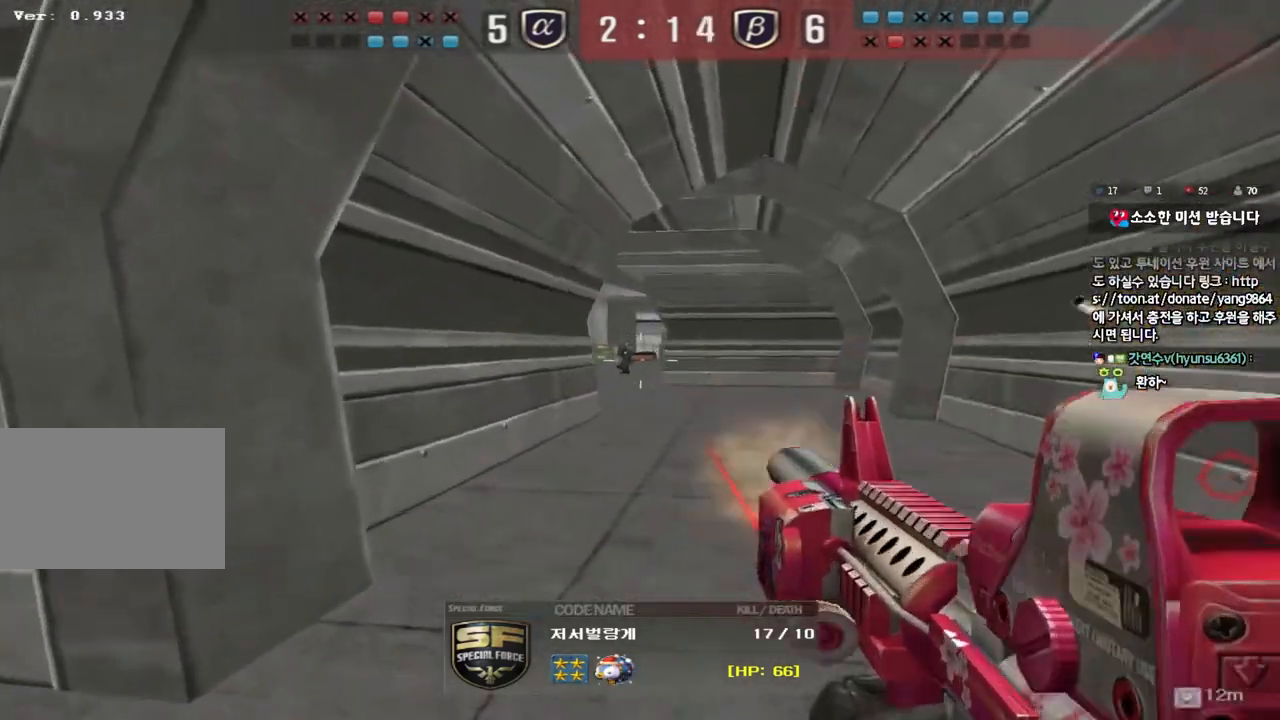
{"keys": [], "events": []}
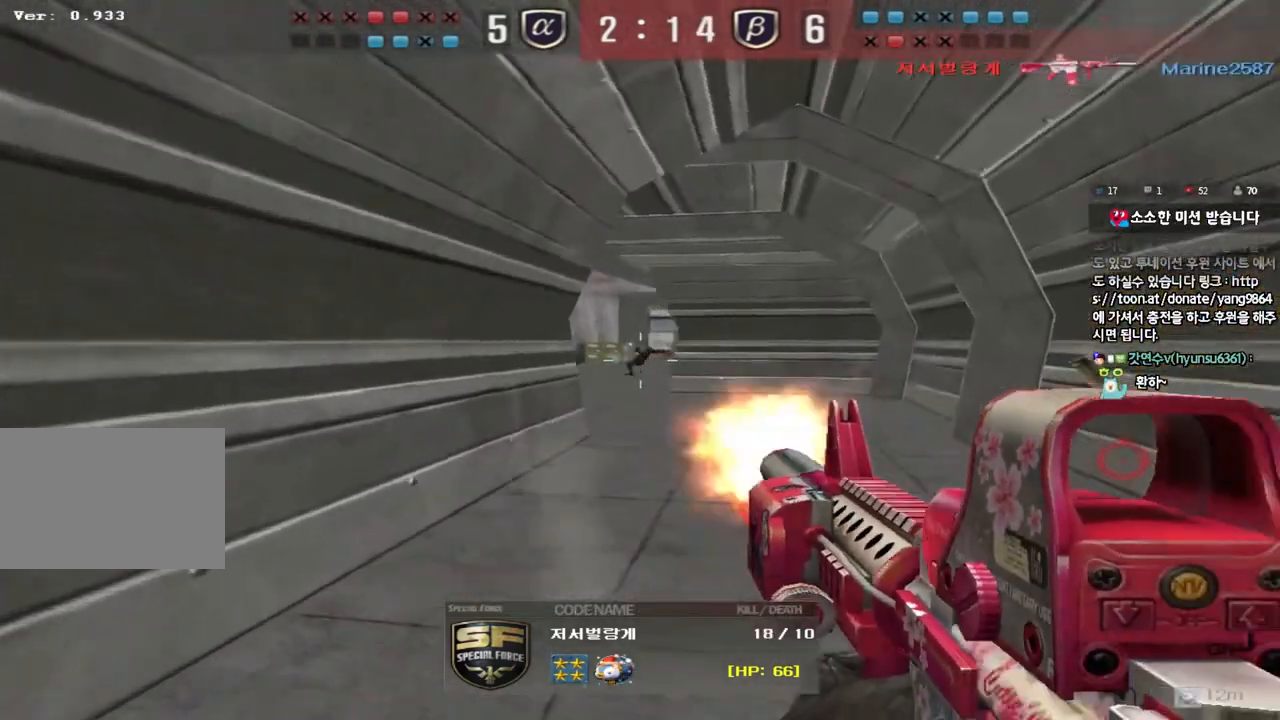
{"keys": ["tab"], "events": [[350, "tab", "down"]]}
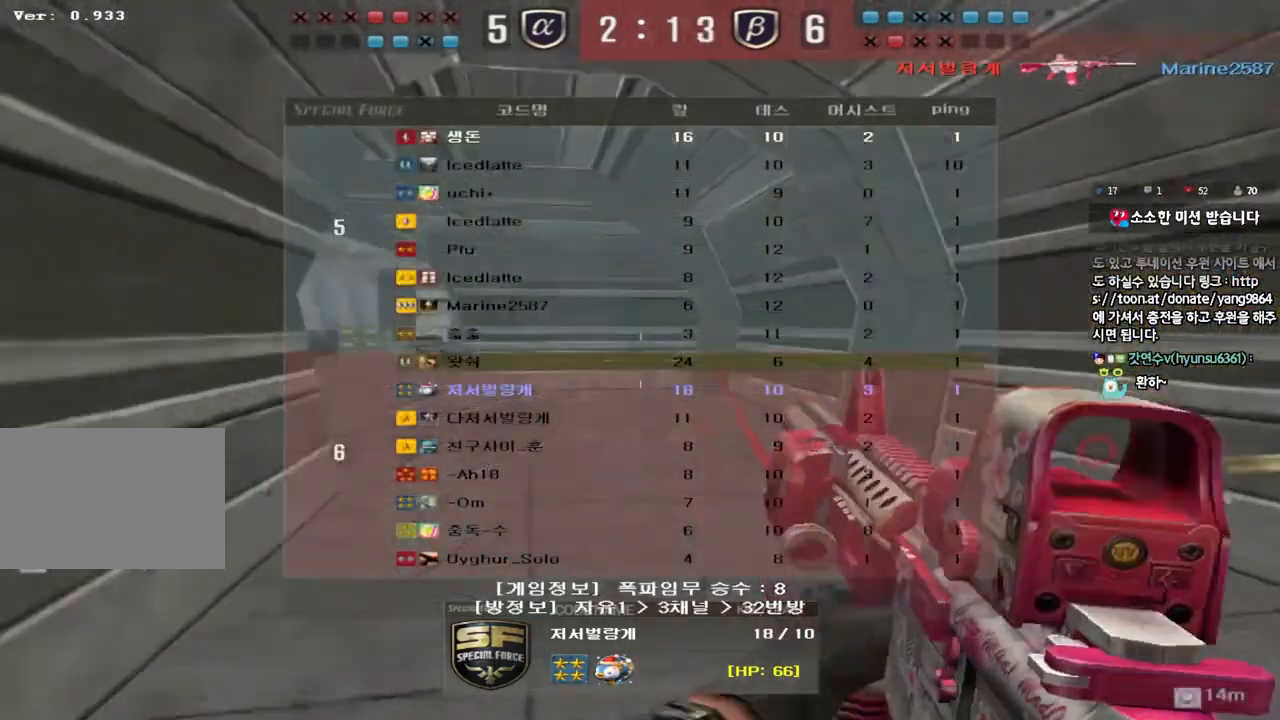
{"keys": ["tab"], "events": []}
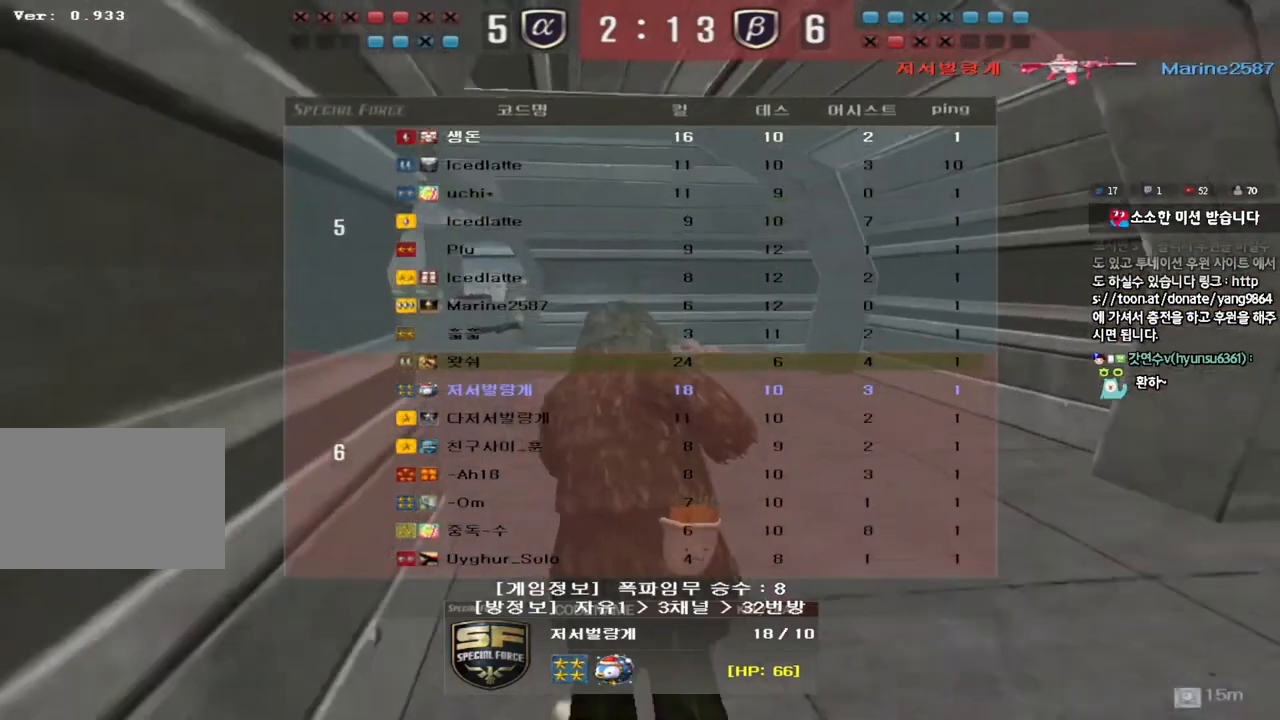
{"keys": ["tab"], "events": []}
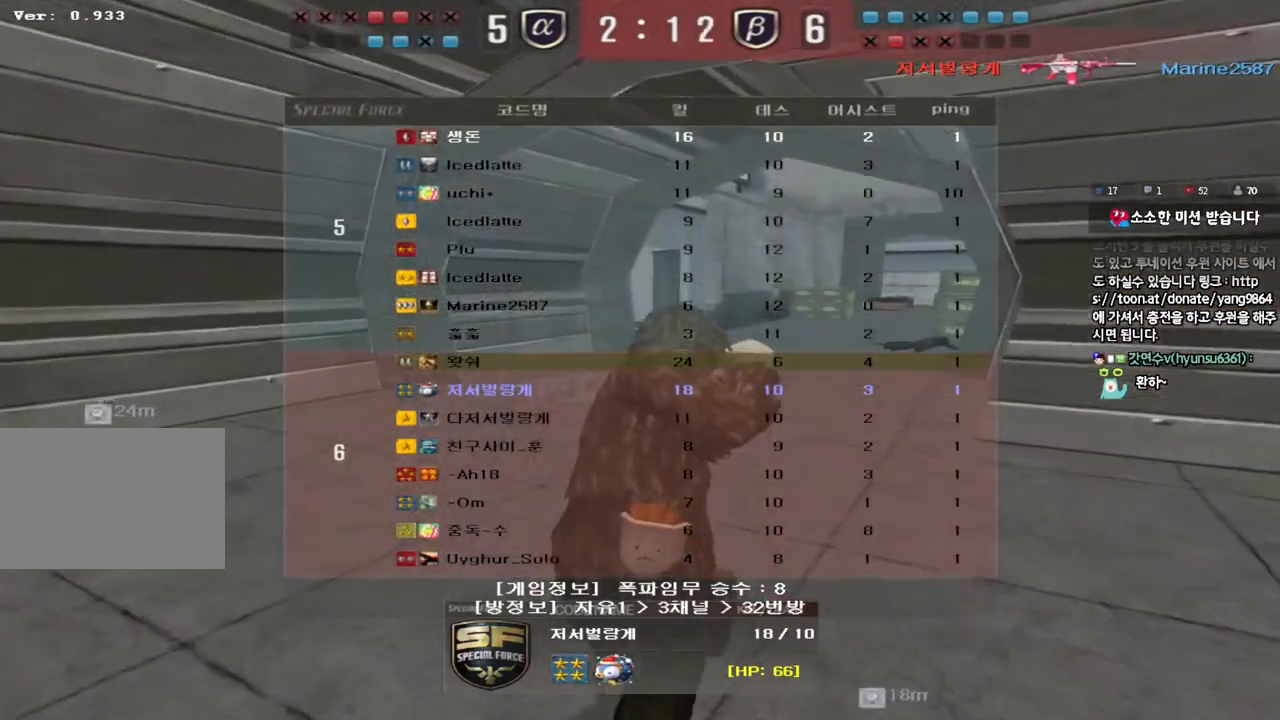
{"keys": [], "events": [[17, "tab", "up"]]}